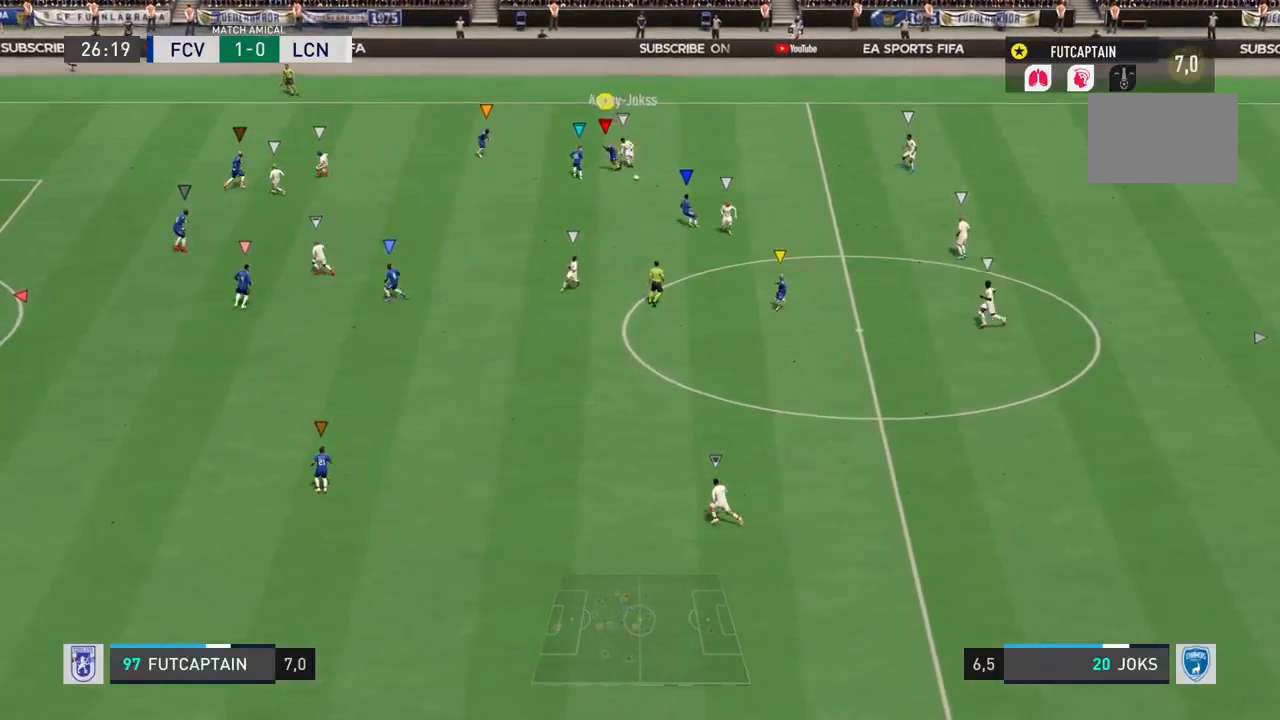
Gameplay with a controller (PlayStation layout); each line is a JSON object with the inputs held at the frame after it (dt_ms = milliseconds from this image to that frame). "events" lists button and stick changes between this image and that frame as [ms after this image, input, new state], when the widget could be followed in between. Not read: L3 R3.
{"dt_ms": 500, "buttons": ["R2"], "left_stick": "down-right", "right_stick": "center", "events": [[200, "left_stick", "center"], [267, "left_stick", "down-right"], [417, "L2", "up"]]}
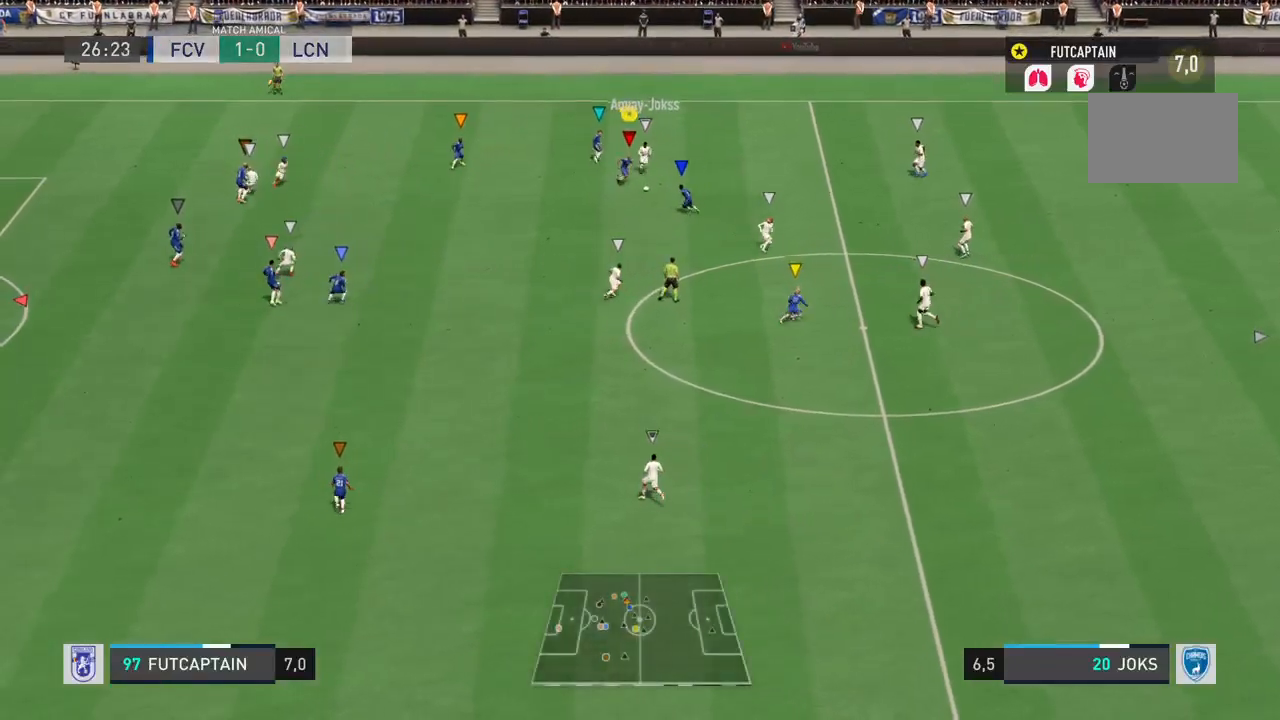
{"dt_ms": 500, "buttons": [], "left_stick": "down", "right_stick": "center", "events": [[233, "R2", "up"], [267, "left_stick", "down"]]}
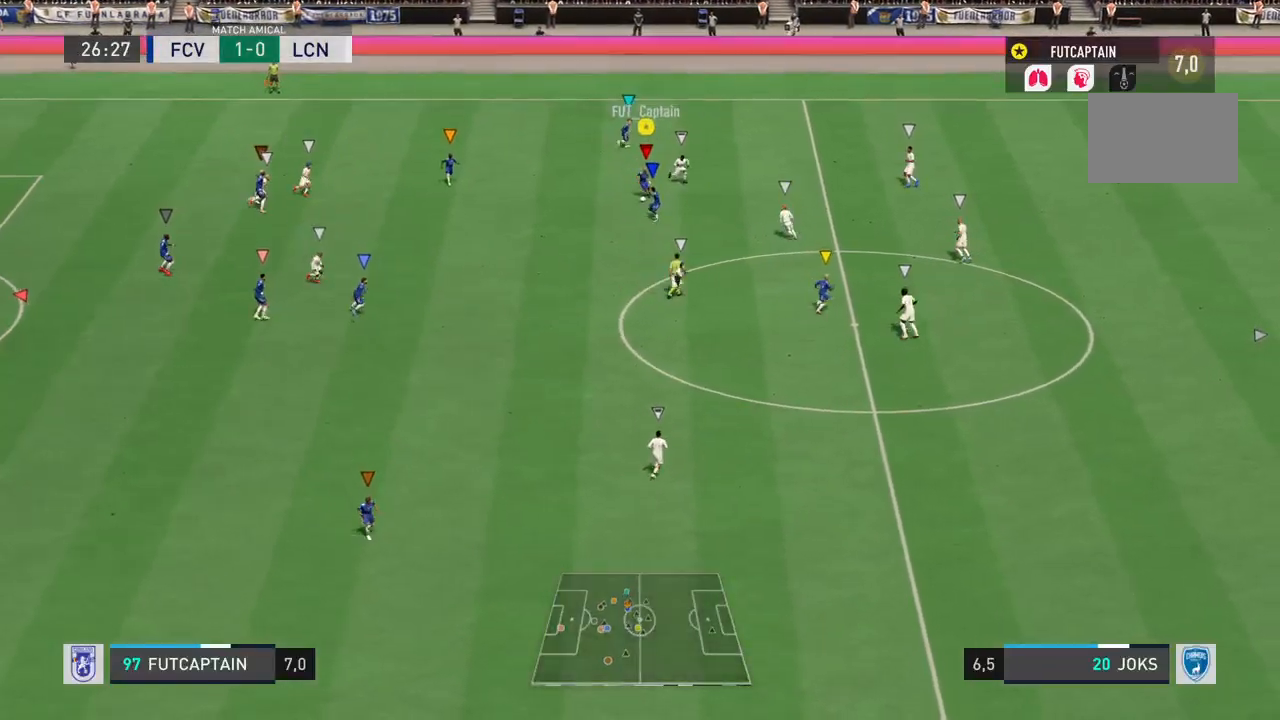
{"dt_ms": 500, "buttons": ["R2"], "left_stick": "down", "right_stick": "center", "events": [[500, "R2", "down"]]}
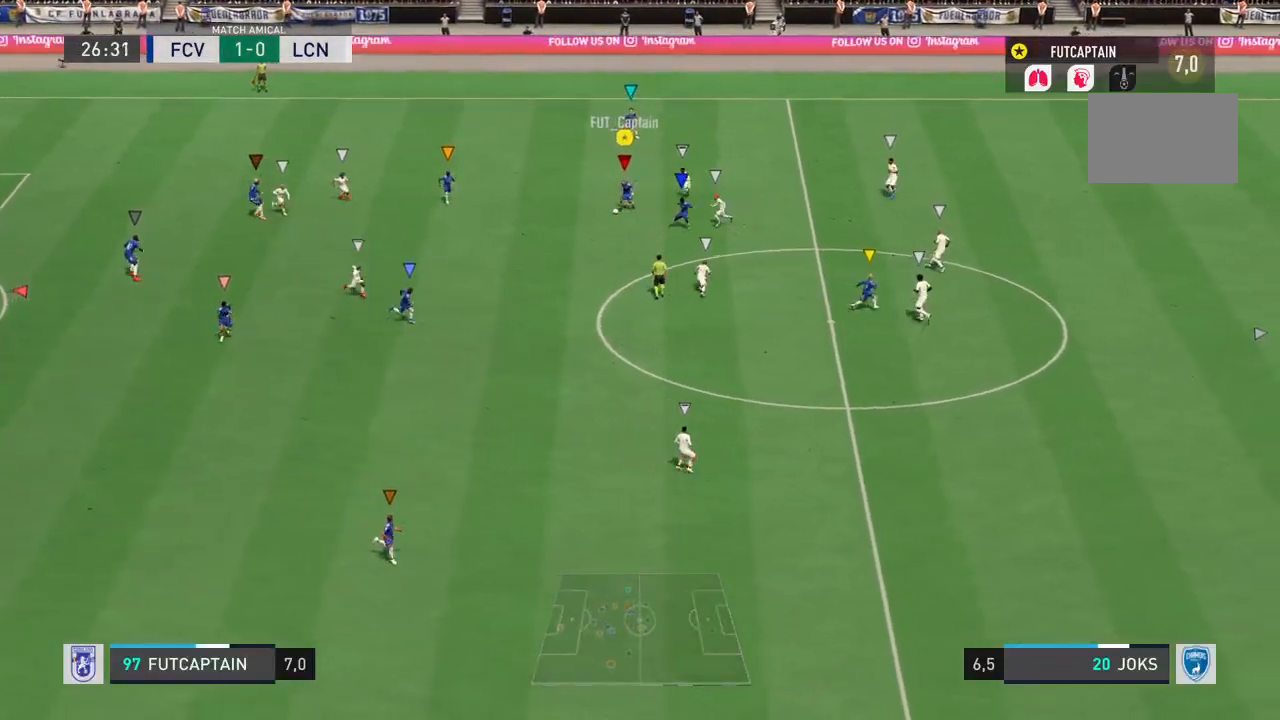
{"dt_ms": 500, "buttons": ["TRIANGLE", "L1", "R2"], "left_stick": "down-right", "right_stick": "center", "events": [[217, "TRIANGLE", "down"], [250, "L1", "down"], [317, "left_stick", "center"], [417, "left_stick", "down-right"]]}
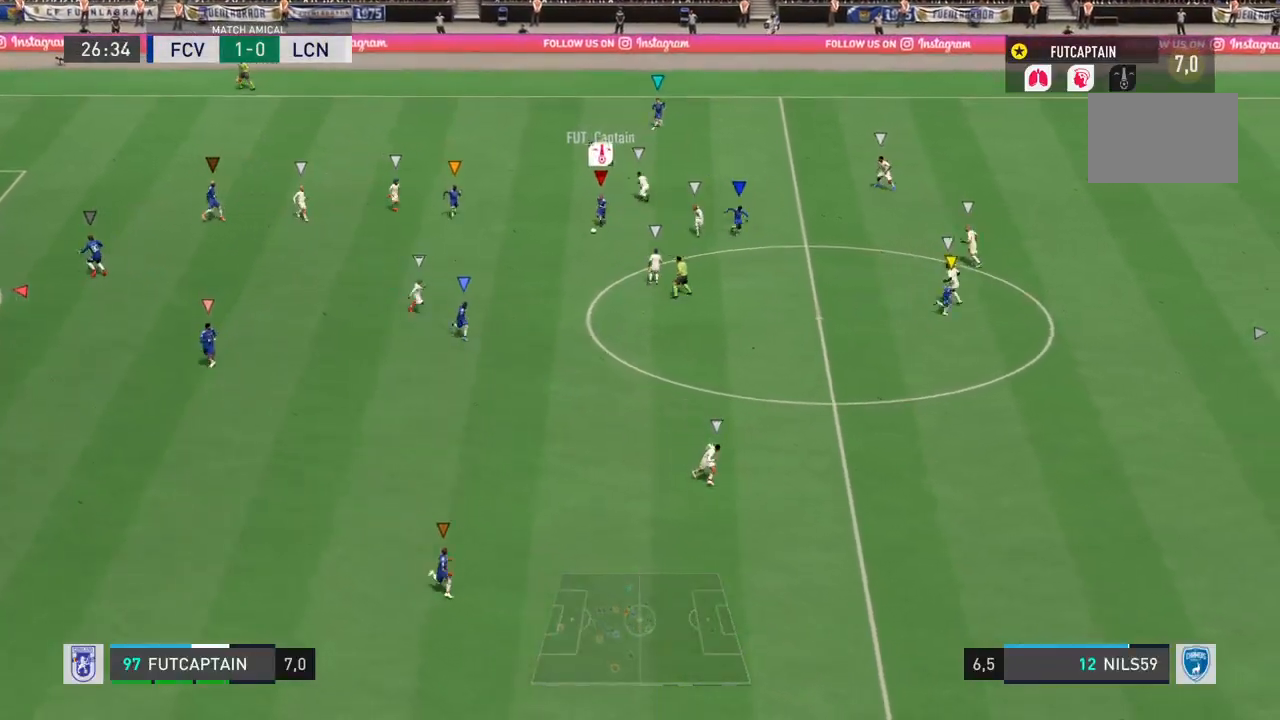
{"dt_ms": 500, "buttons": ["R2"], "left_stick": "down-right", "right_stick": "center", "events": [[17, "L1", "up"], [17, "TRIANGLE", "up"]]}
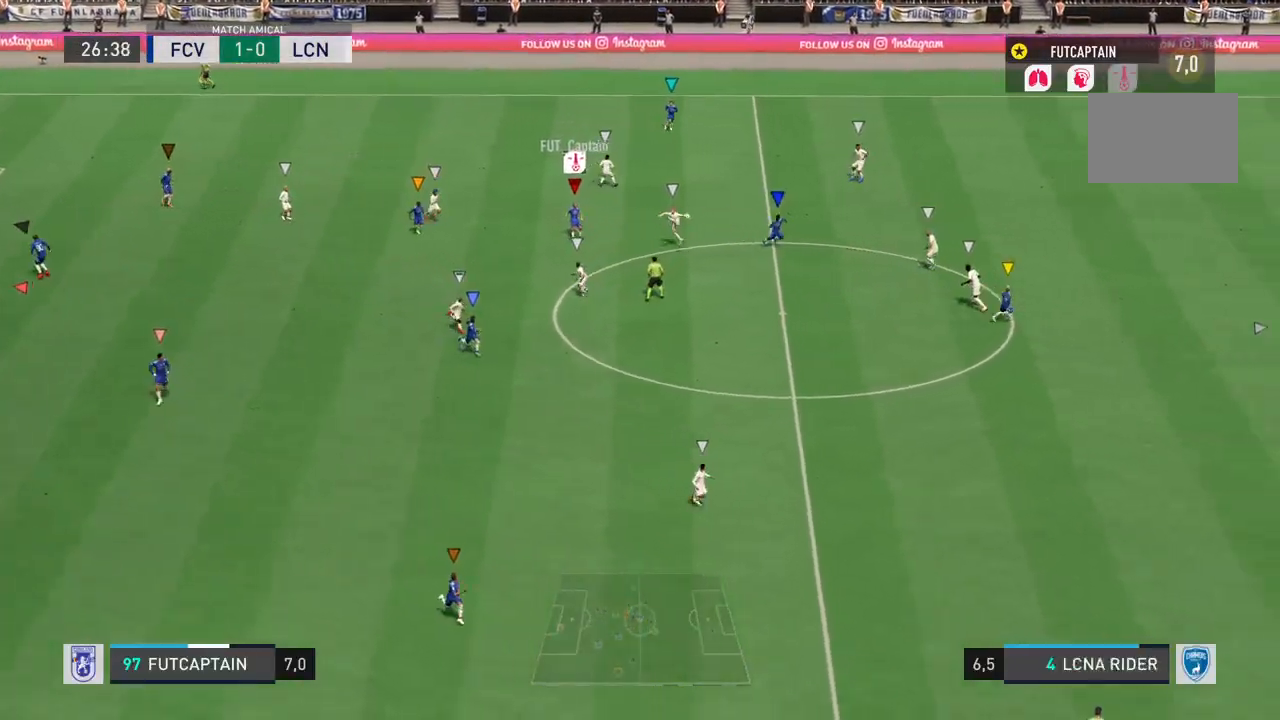
{"dt_ms": 500, "buttons": ["R2"], "left_stick": "down-right", "right_stick": "center", "events": []}
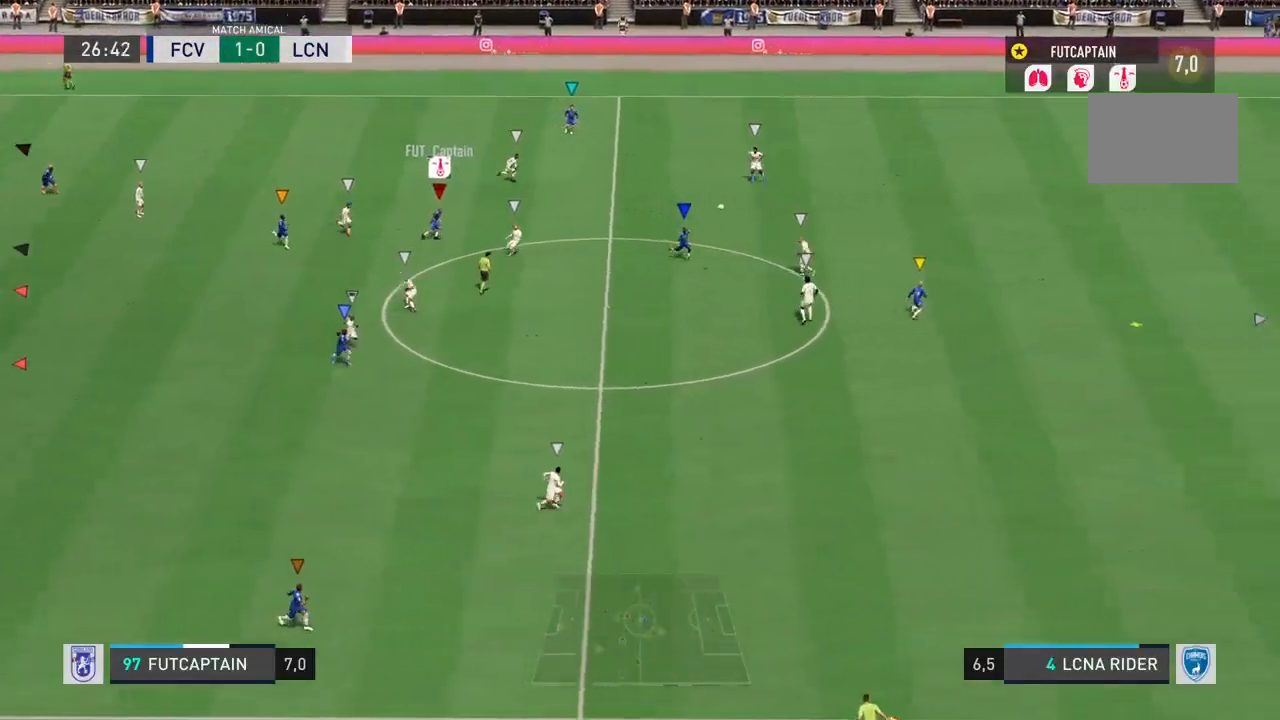
{"dt_ms": 500, "buttons": ["R2"], "left_stick": "right", "right_stick": "center", "events": [[17, "left_stick", "right"]]}
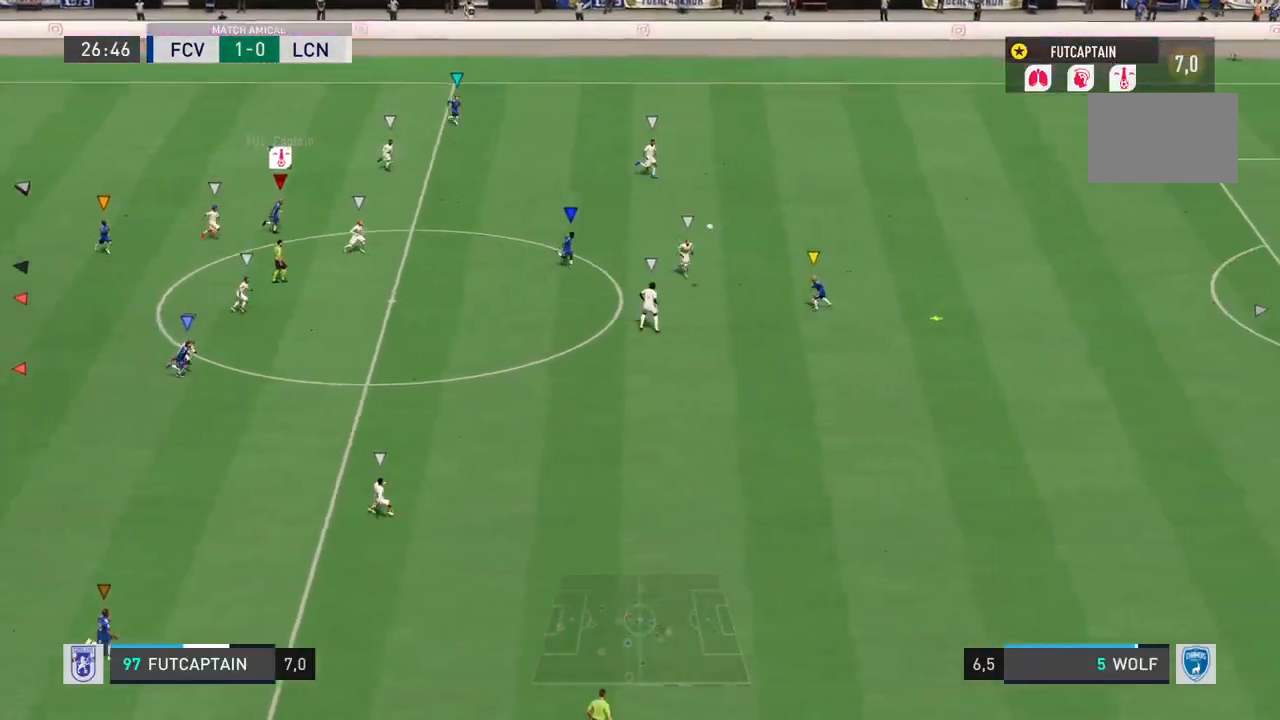
{"dt_ms": 1000, "buttons": ["R2"], "left_stick": "down-right", "right_stick": "center"}
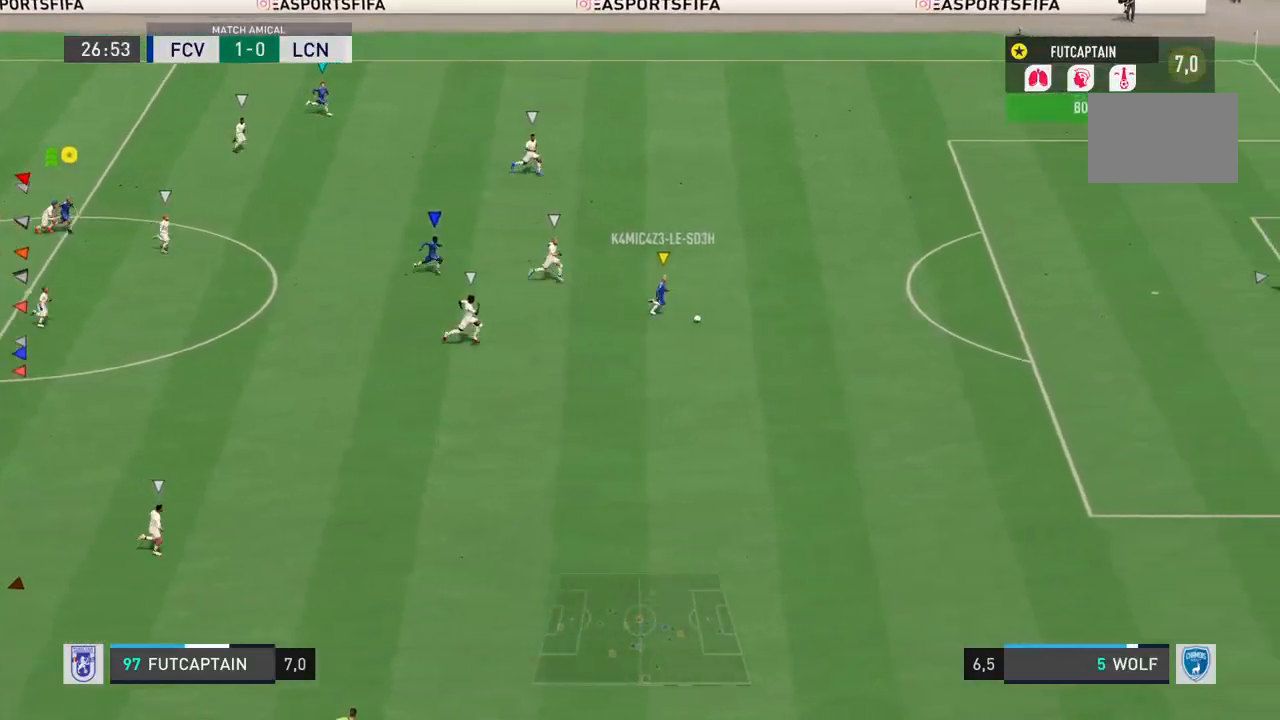
{"dt_ms": 500, "buttons": ["R2"], "left_stick": "right", "right_stick": "center", "events": [[83, "left_stick", "right"]]}
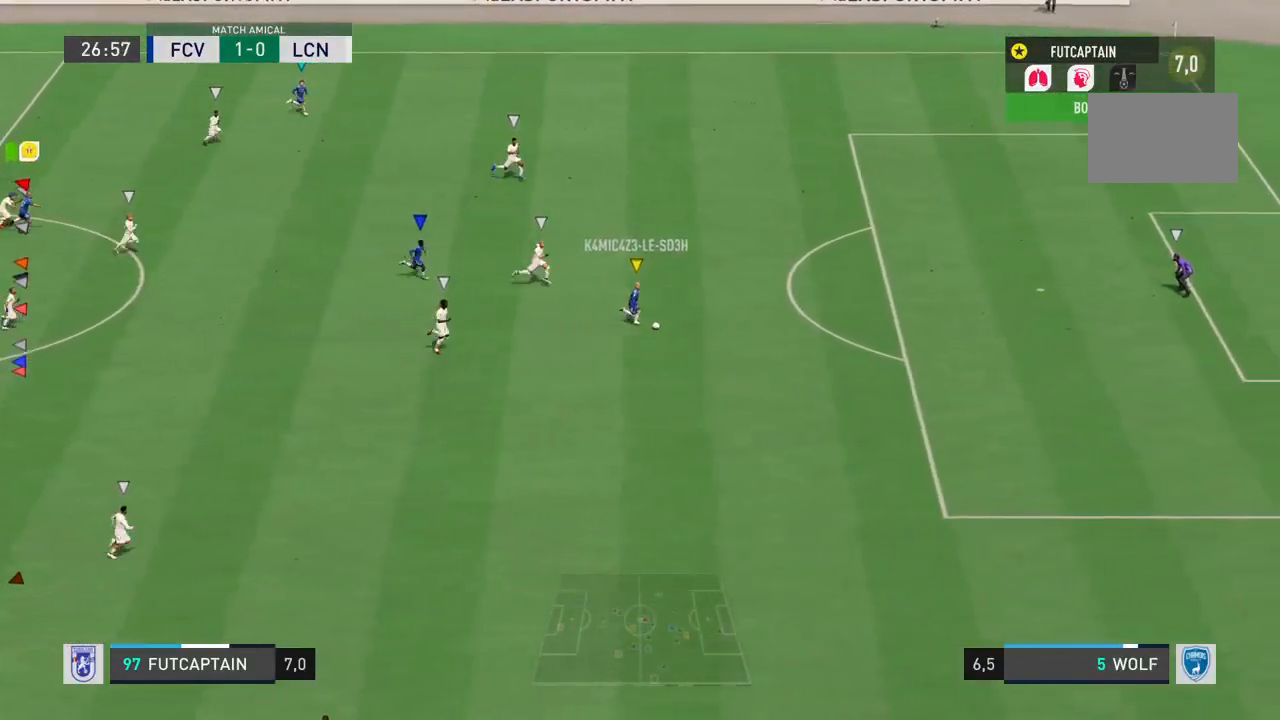
{"dt_ms": 500, "buttons": ["R2"], "left_stick": "right", "right_stick": "center", "events": []}
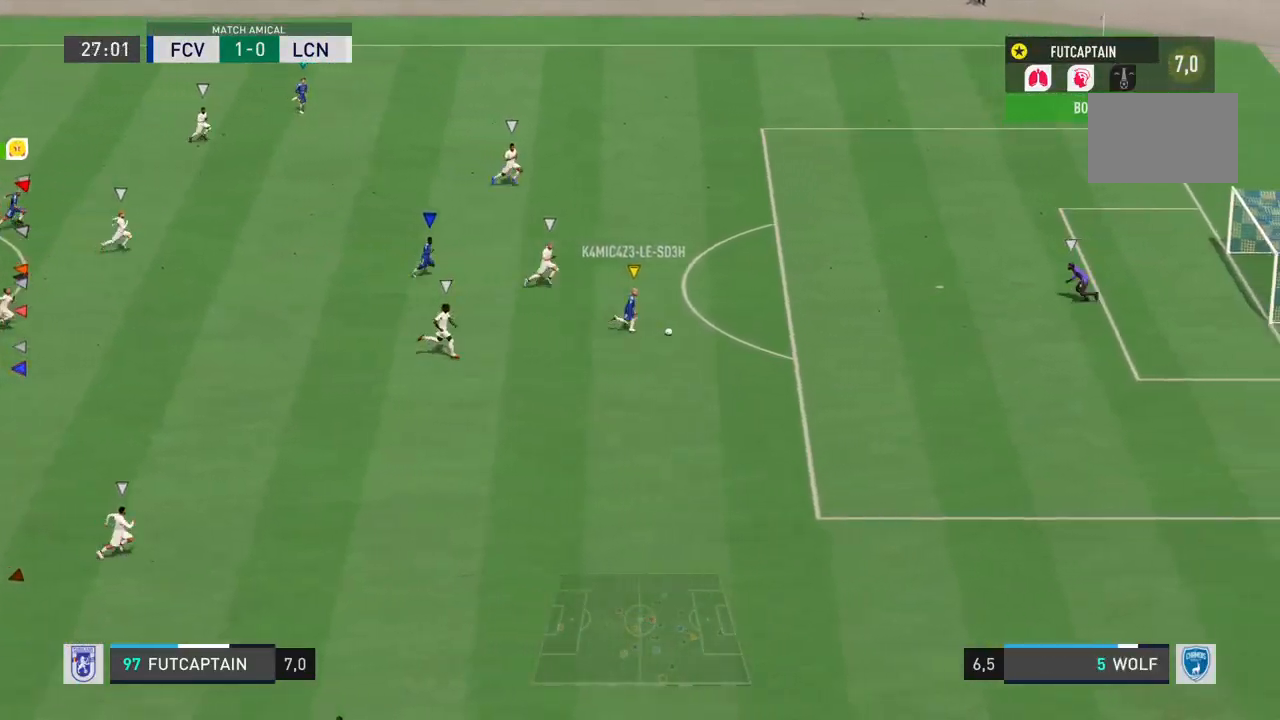
{"dt_ms": 500, "buttons": ["R2"], "left_stick": "right", "right_stick": "center", "events": []}
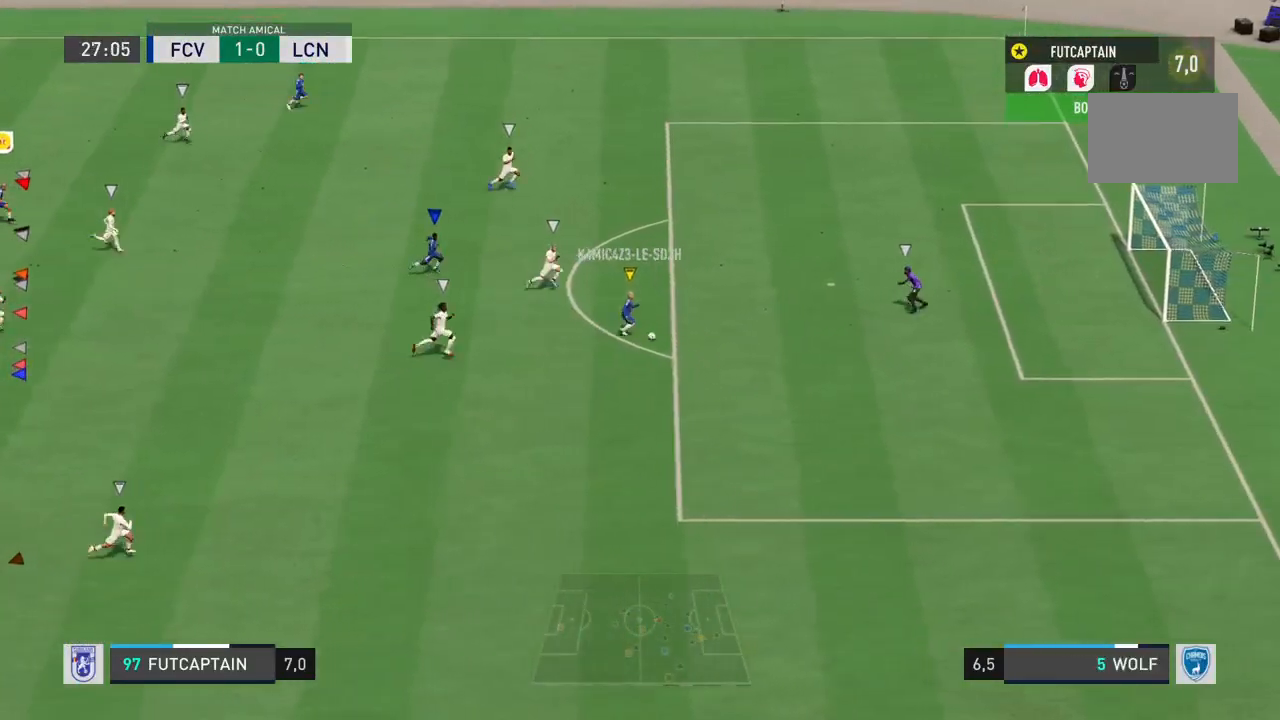
{"dt_ms": 500, "buttons": ["R2"], "left_stick": "right", "right_stick": "center", "events": []}
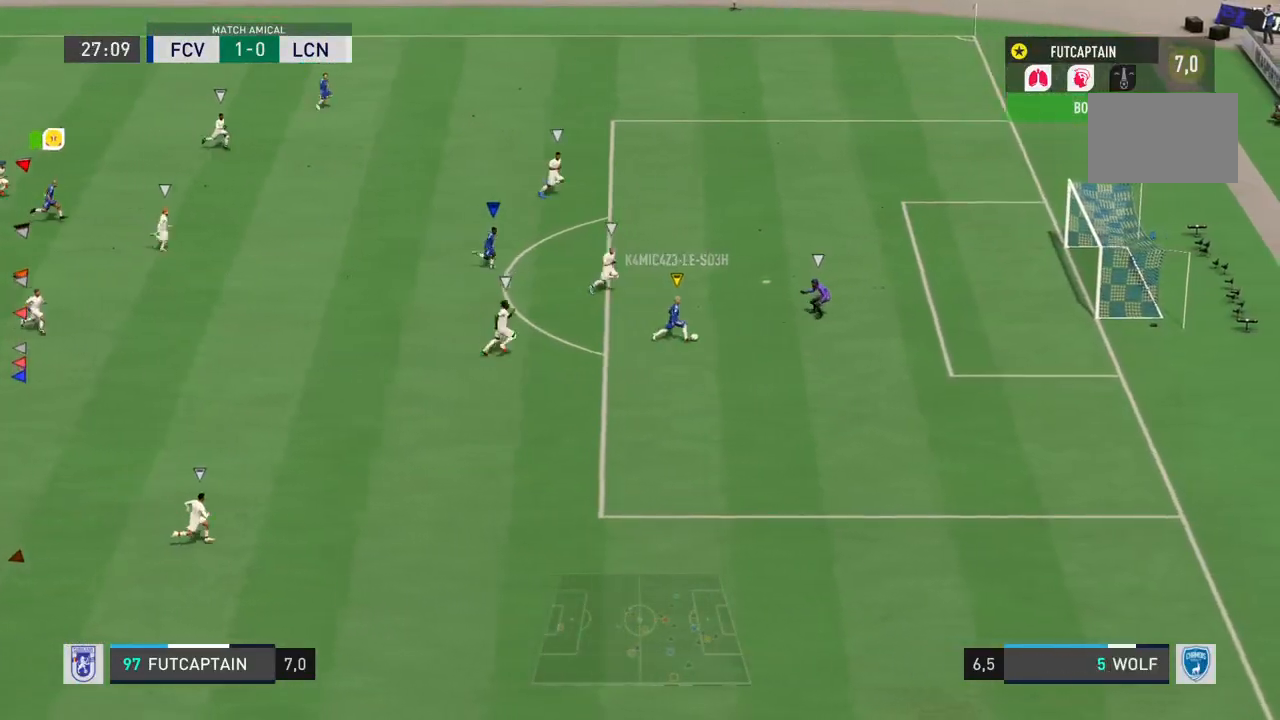
{"dt_ms": 500, "buttons": ["R2"], "left_stick": "right", "right_stick": "center", "events": []}
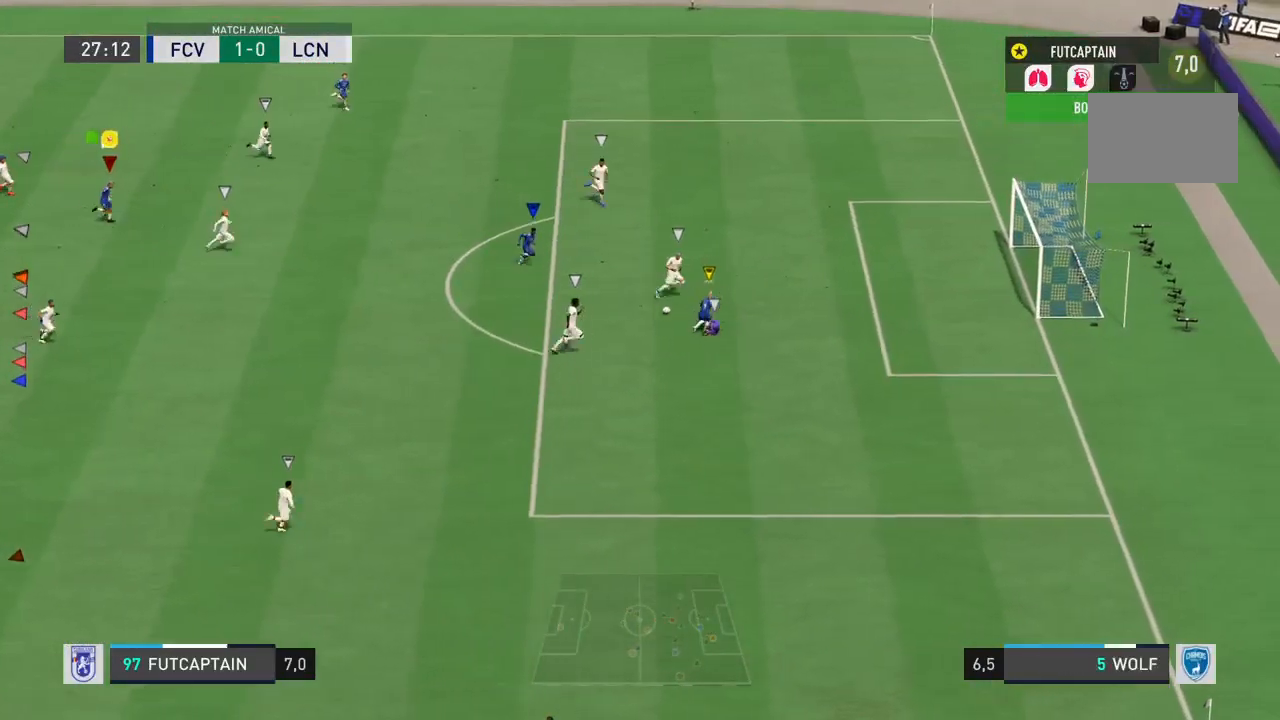
{"dt_ms": 500, "buttons": [], "left_stick": "right", "right_stick": "center", "events": [[83, "left_stick", "down-right"], [283, "left_stick", "right"], [367, "R2", "up"]]}
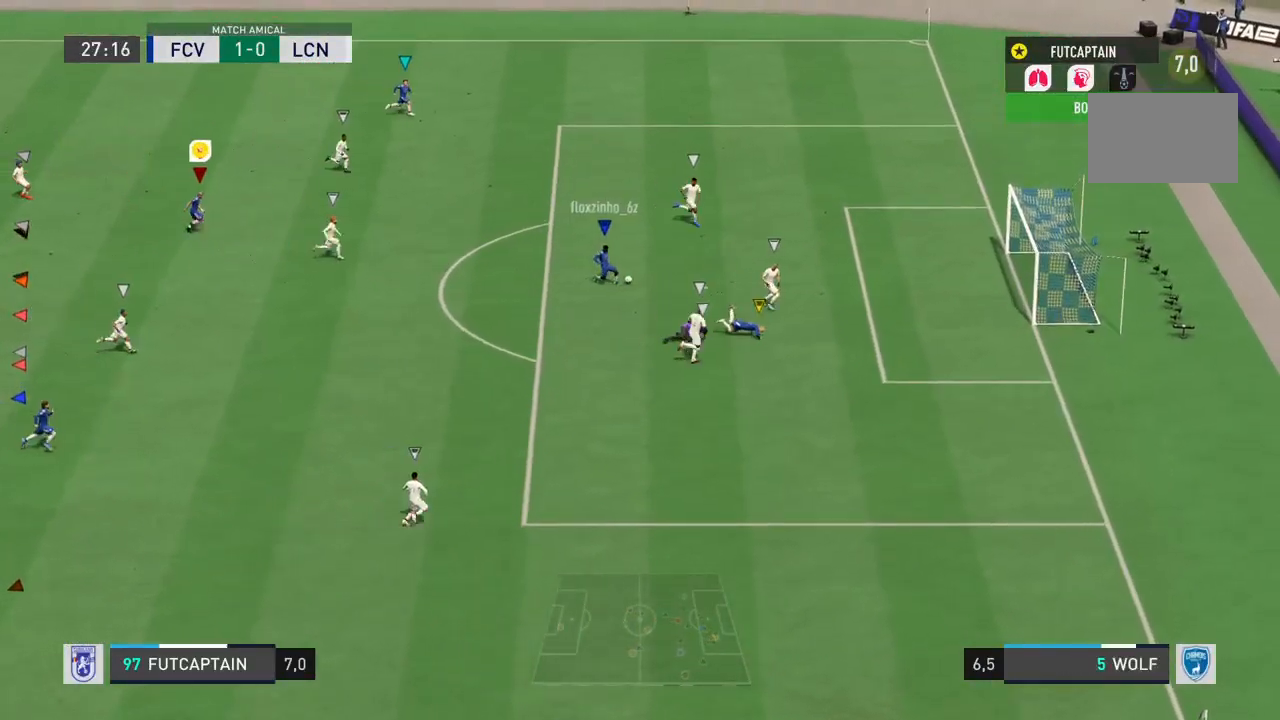
{"dt_ms": 500, "buttons": ["R2"], "left_stick": "right", "right_stick": "center", "events": [[217, "R2", "down"]]}
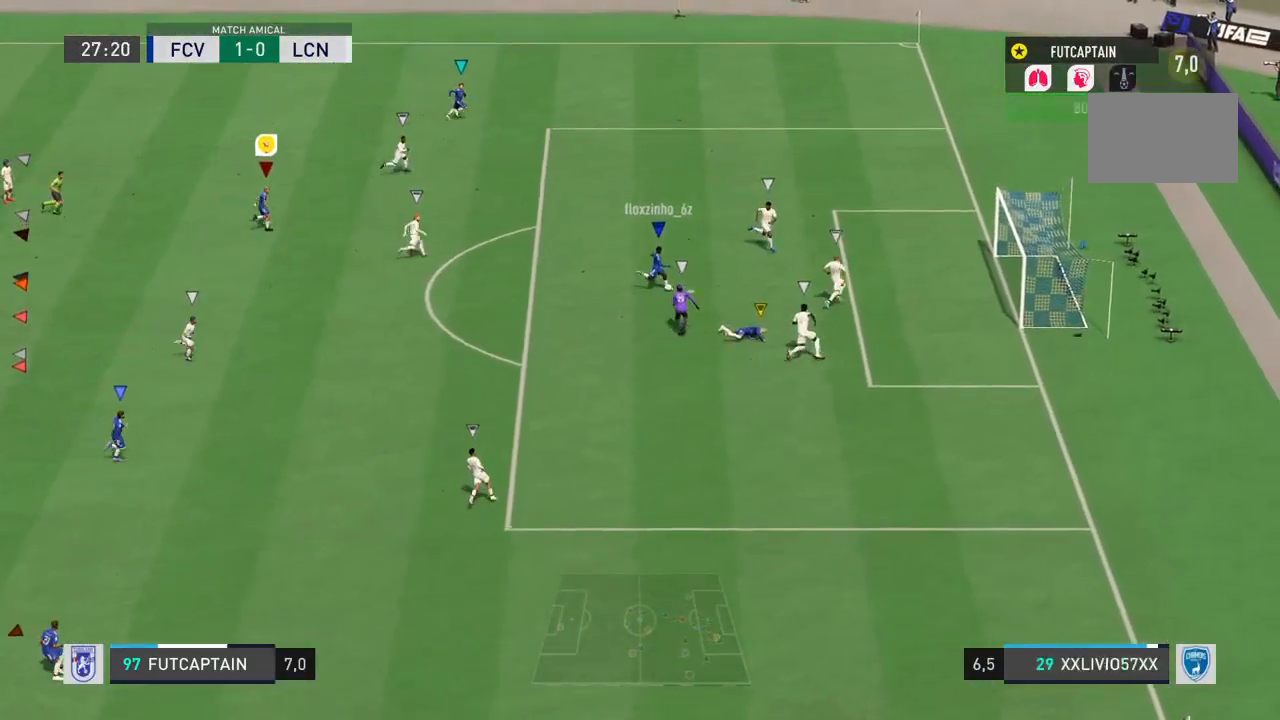
{"dt_ms": 500, "buttons": ["R2"], "left_stick": "right", "right_stick": "center", "events": []}
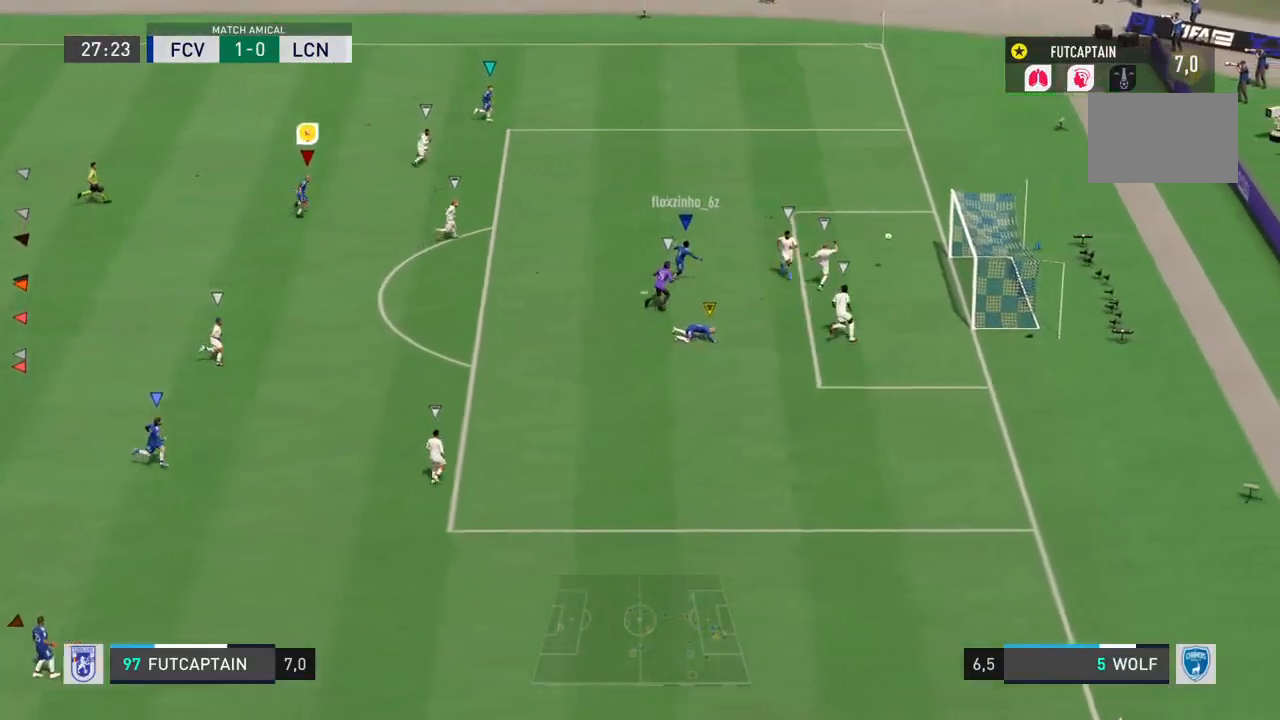
{"dt_ms": 500, "buttons": [], "left_stick": "right", "right_stick": "center", "events": [[267, "R2", "up"]]}
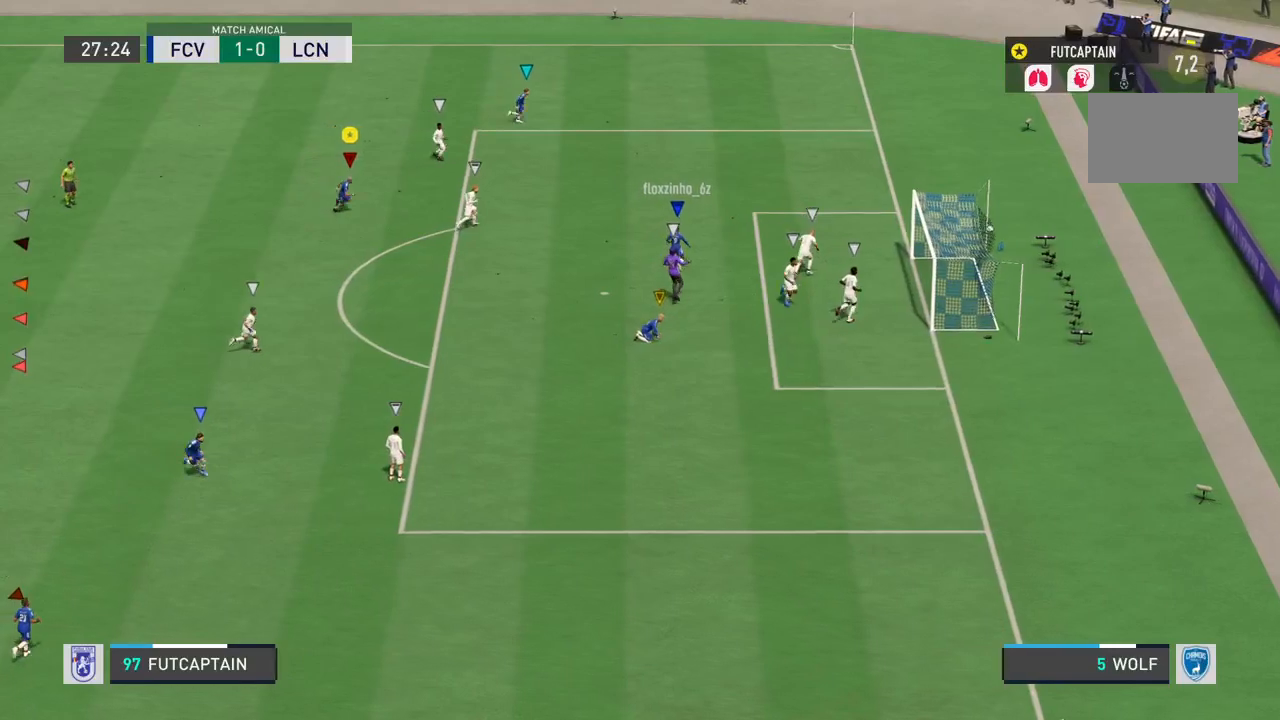
{"dt_ms": 500, "buttons": ["R2"], "left_stick": "down-right", "right_stick": "center", "events": [[67, "left_stick", "down-right"], [383, "R2", "down"]]}
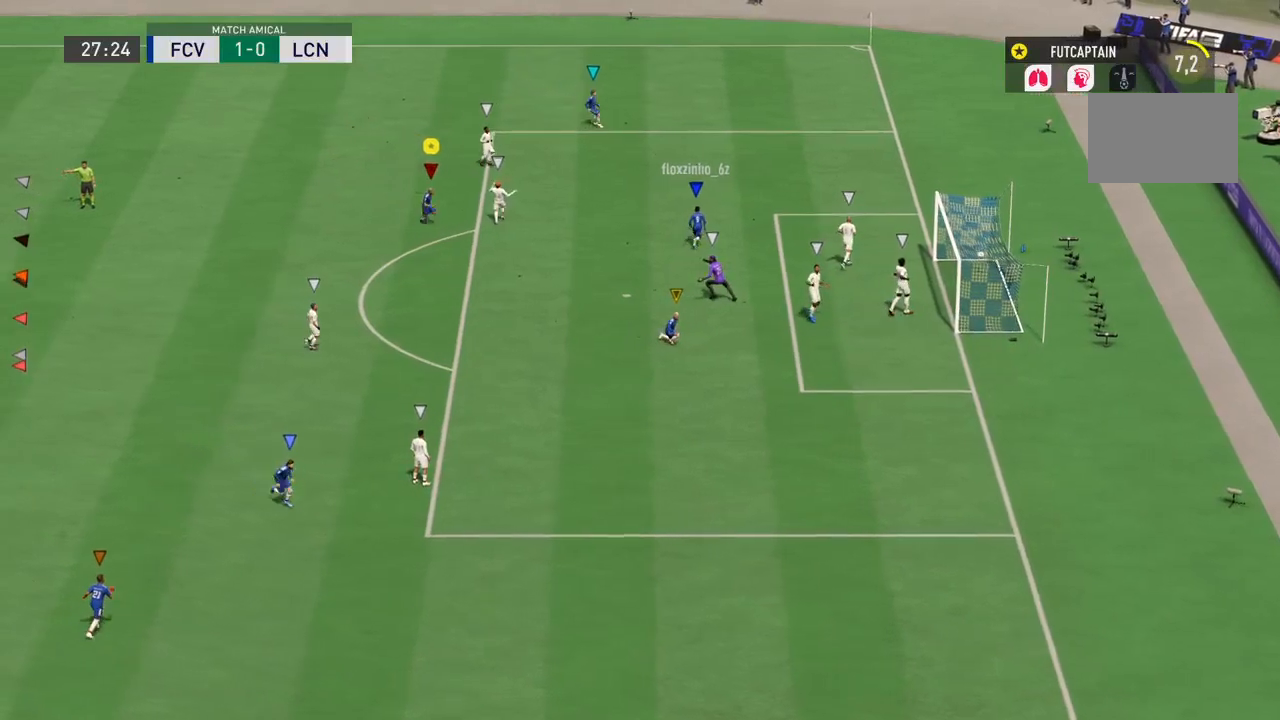
{"dt_ms": 500, "buttons": [], "left_stick": "center", "right_stick": "center", "events": [[217, "R2", "up"], [267, "left_stick", "center"]]}
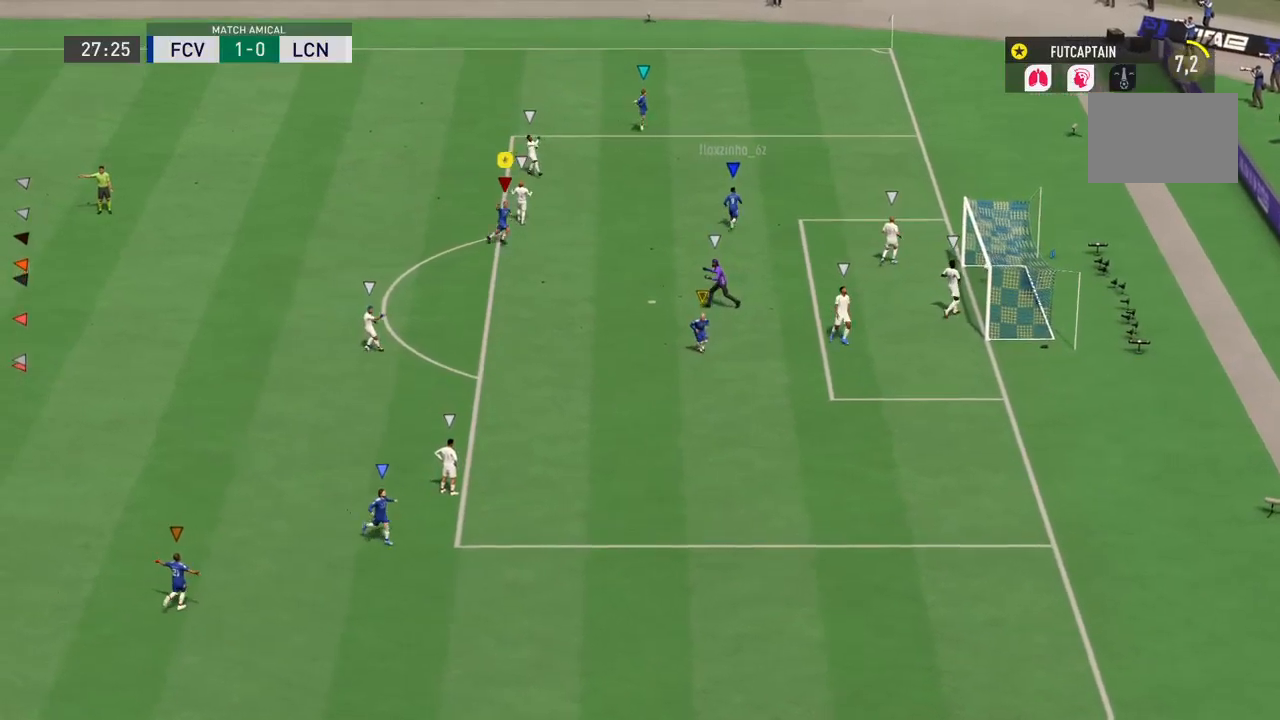
{"dt_ms": 500, "buttons": [], "left_stick": "center", "right_stick": "center", "events": [[200, "left_stick", "down-right"], [483, "left_stick", "center"]]}
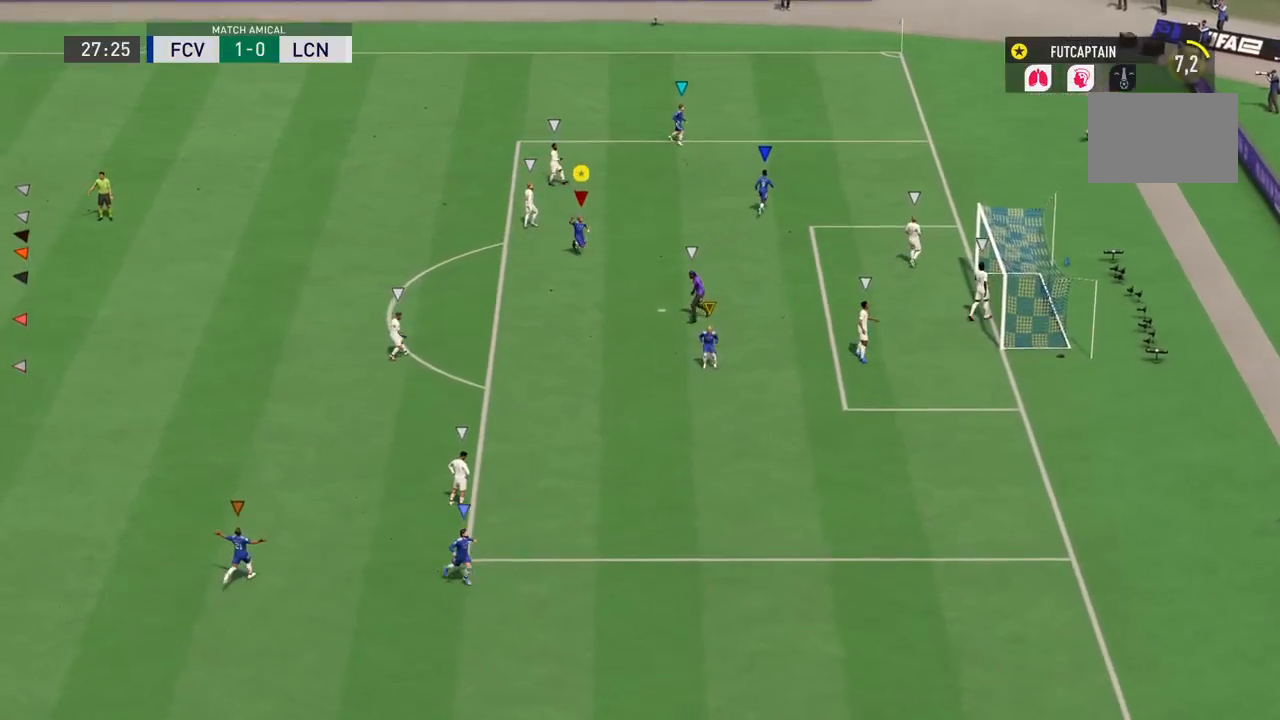
{"dt_ms": 500, "buttons": [], "left_stick": "center", "right_stick": "center", "events": []}
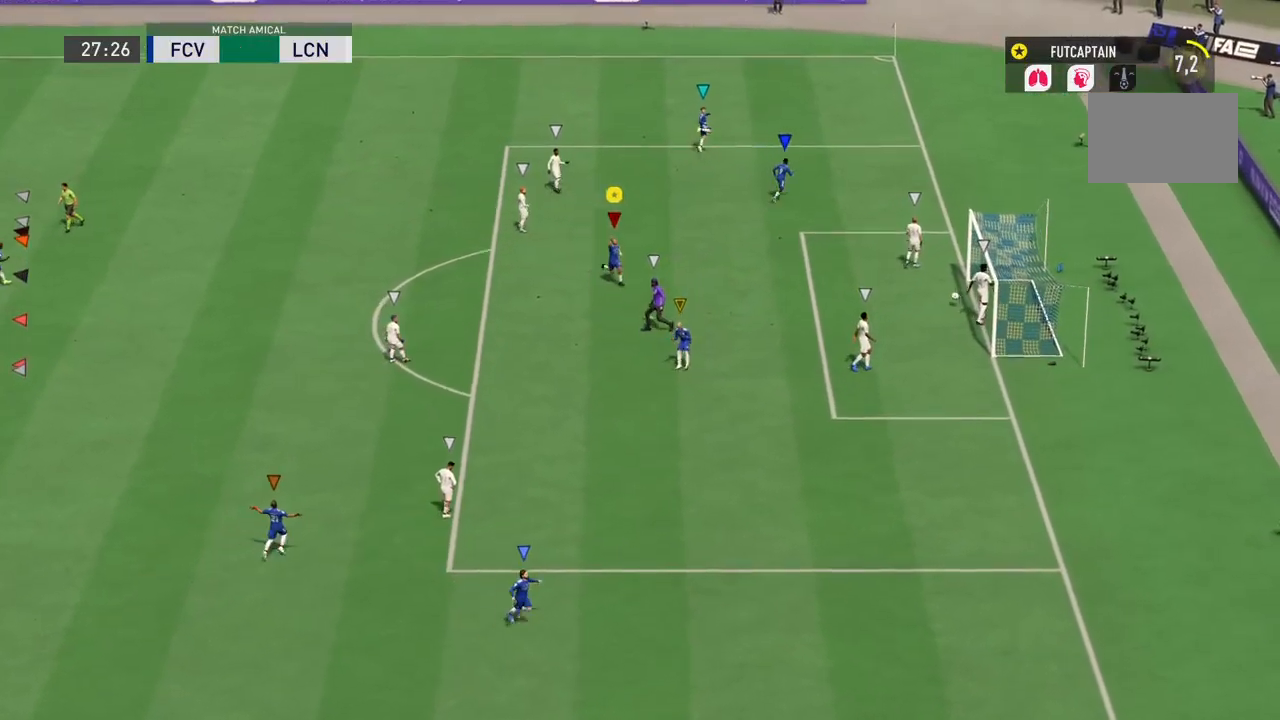
{"dt_ms": 500, "buttons": [], "left_stick": "right", "right_stick": "center", "events": [[317, "left_stick", "right"]]}